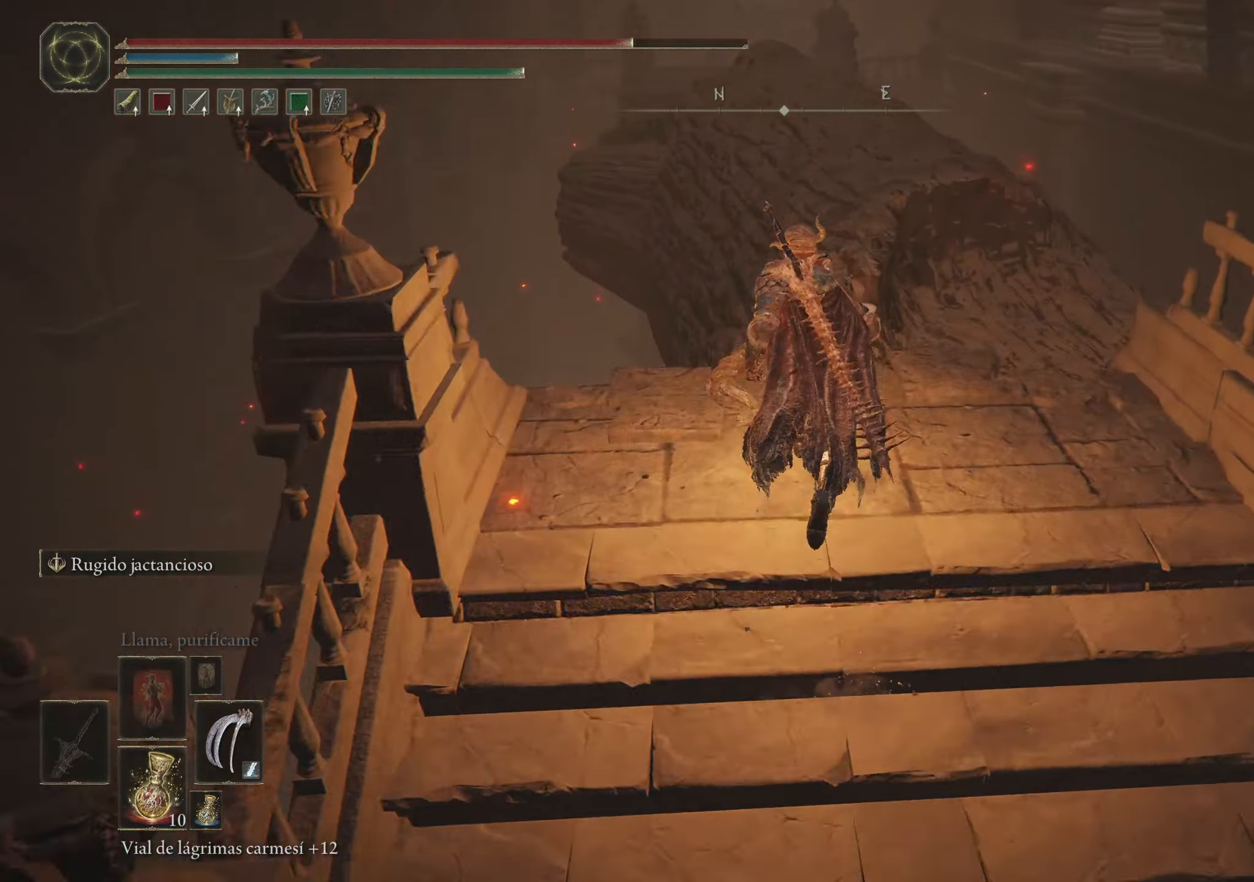
Gameplay with keyboard and mouse; each line is a JSON object with the keys and mouse buttons held at the frame after it. "events" lists presses ("down") and releases ("up") of "1", "2", "3", "4", "5", "a", "alt", "c", "caps_lock", "ctrl", "d", "e", "f", "g", "q", "r", "s", "shift", "space", "t", "tab", "v", "w", "x", "z", "mouse_left", "mouse_wheel" and "mouse_right" between this image and that frame as [ms after this image, input, new state], when the widget could be followed in between. "mouse_left", "mouse_wheel", "mouse_right" = the "left", "wheel", "right" buttons of the "mouse" list. No other keys are recorded. "wheel" means that the mouse wheel is clicked or scrolled. Not read: mouse_move.
{"keys": [], "mouse": [], "events": [[100, "space", "up"], [150, "d", "down"], [383, "w", "up"], [417, "d", "up"]]}
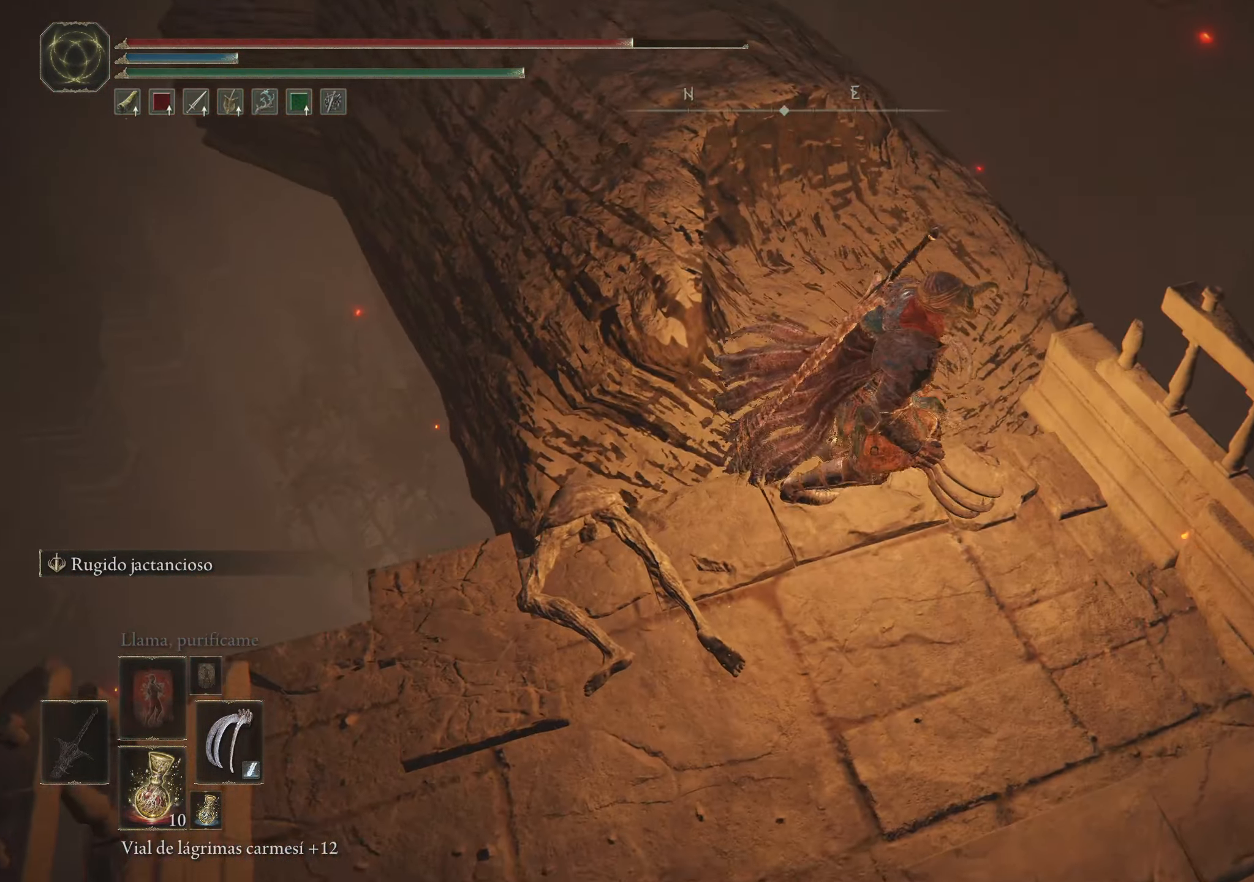
{"keys": ["w"], "mouse": [], "events": [[450, "w", "down"]]}
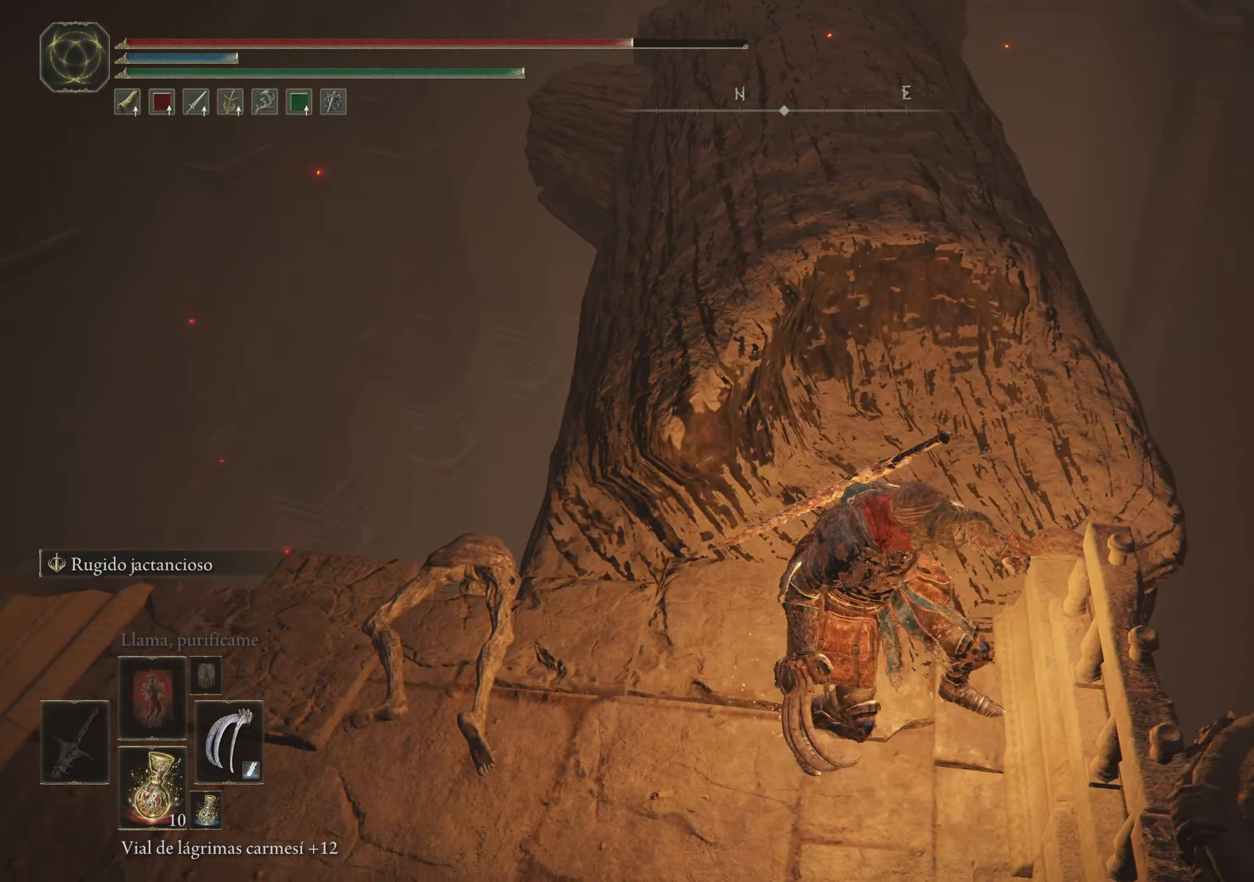
{"keys": ["f", "w"], "mouse": [], "events": [[183, "f", "down"]]}
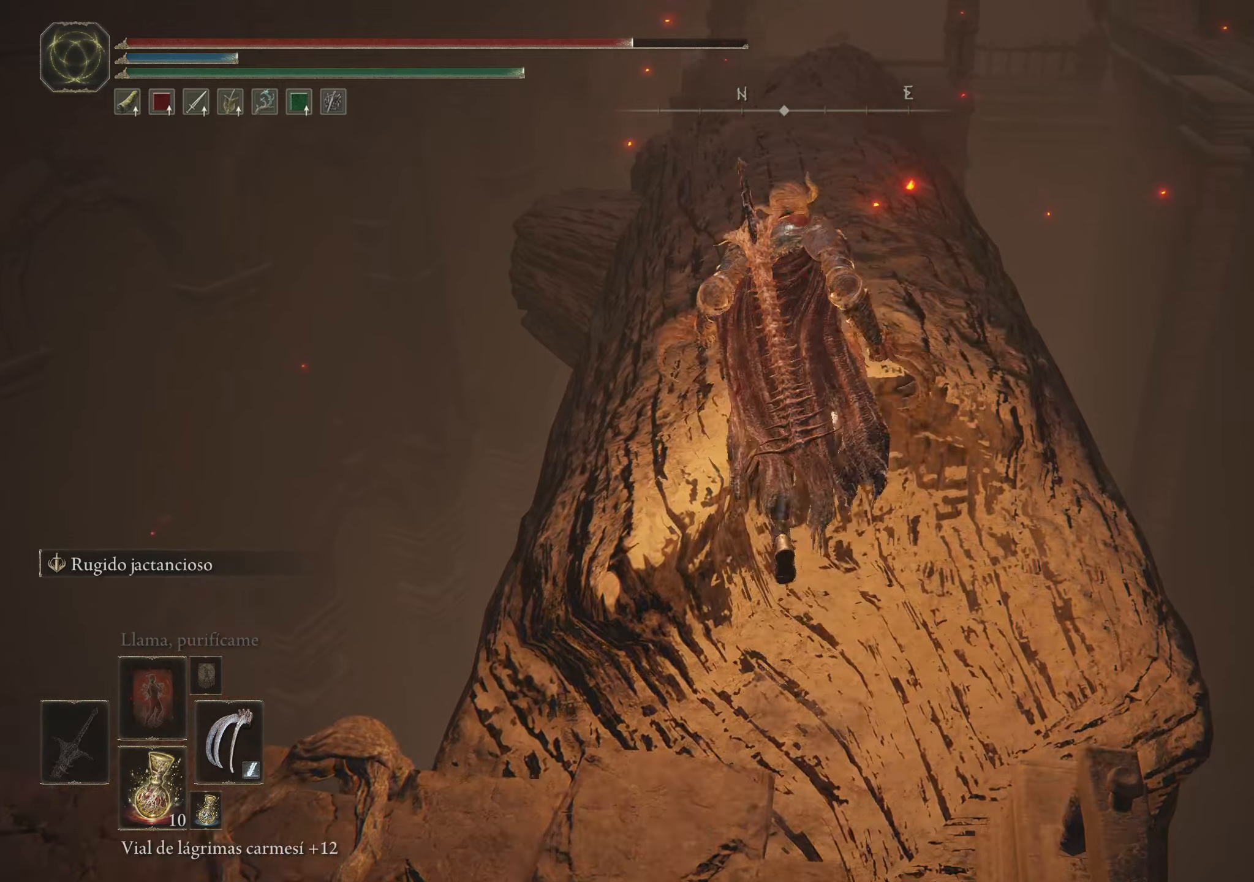
{"keys": ["w"], "mouse": [], "events": [[200, "f", "up"]]}
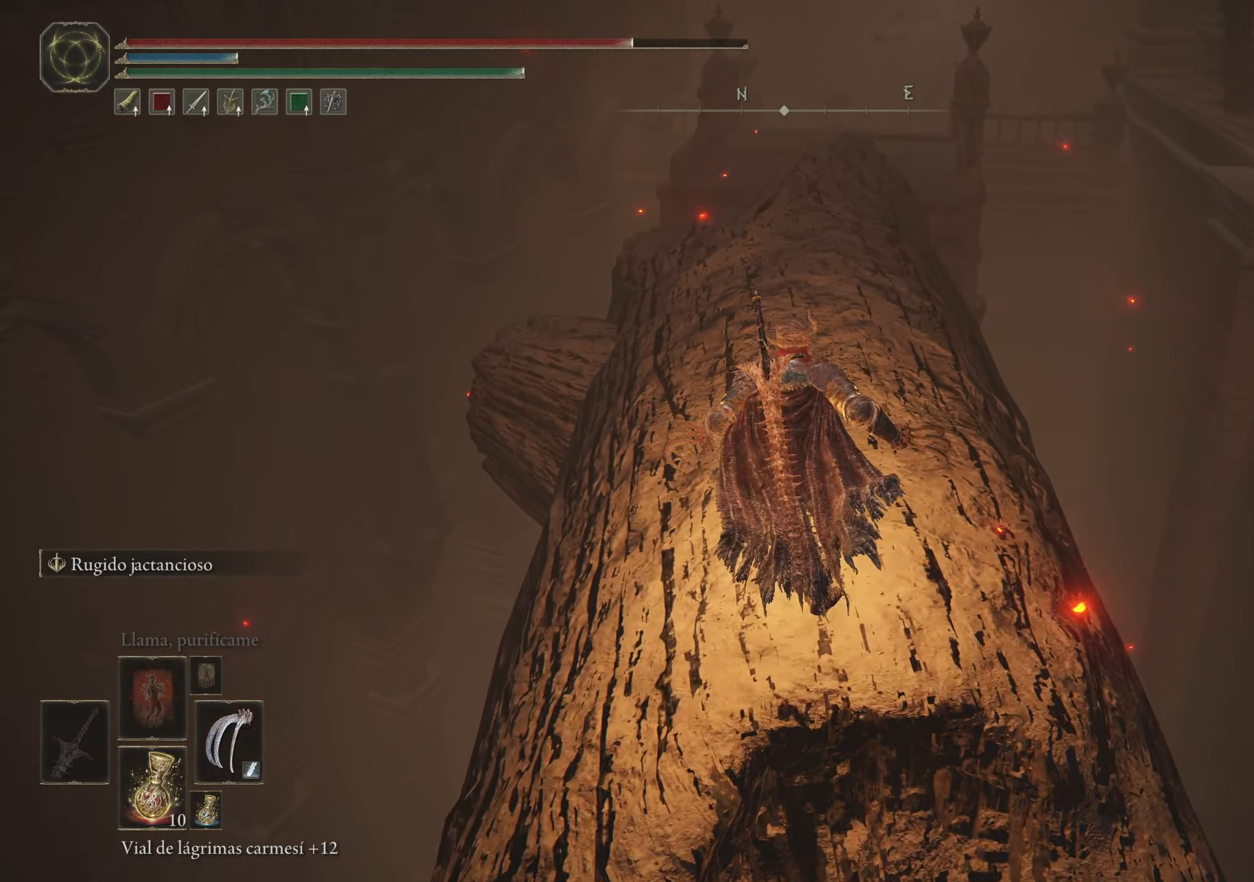
{"keys": [], "mouse": [], "events": [[217, "w", "up"]]}
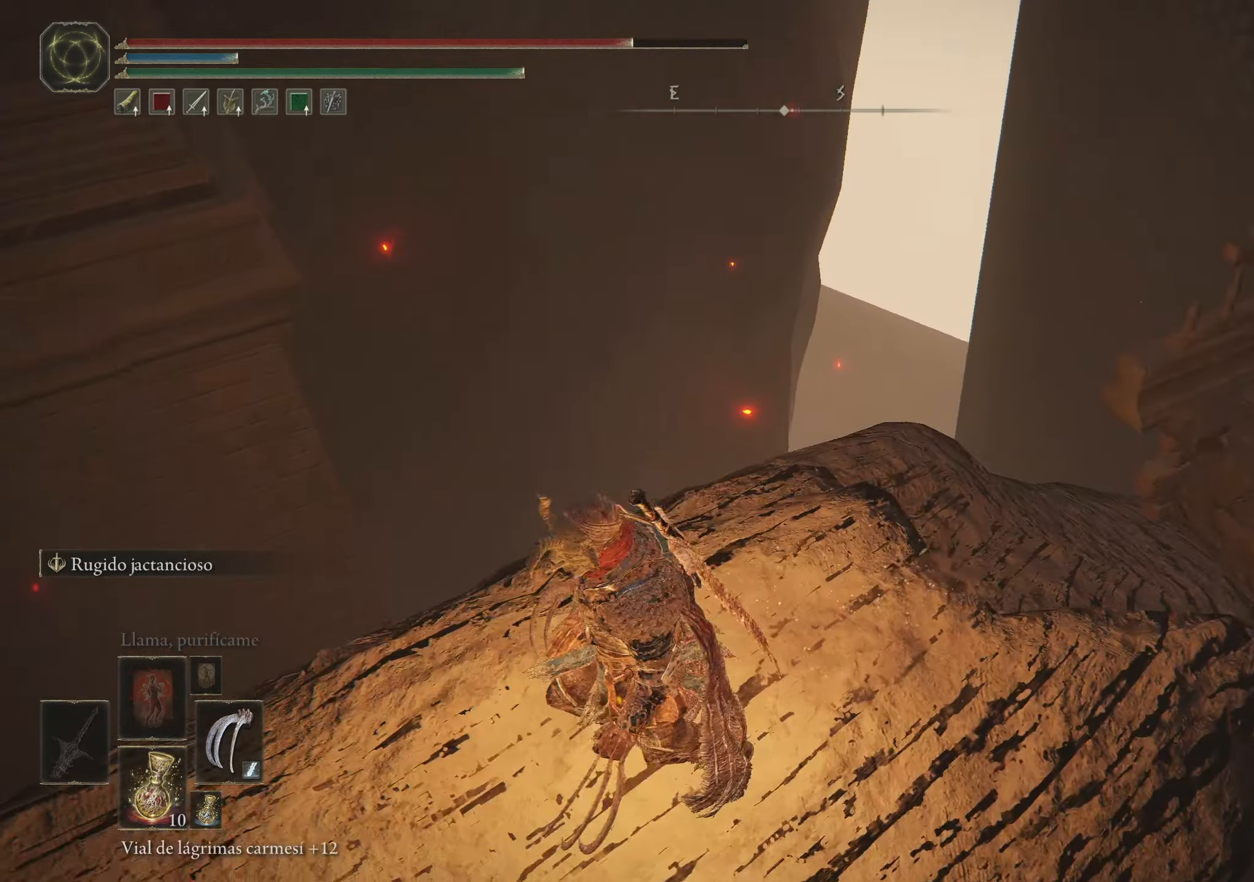
{"keys": [], "mouse": [], "events": []}
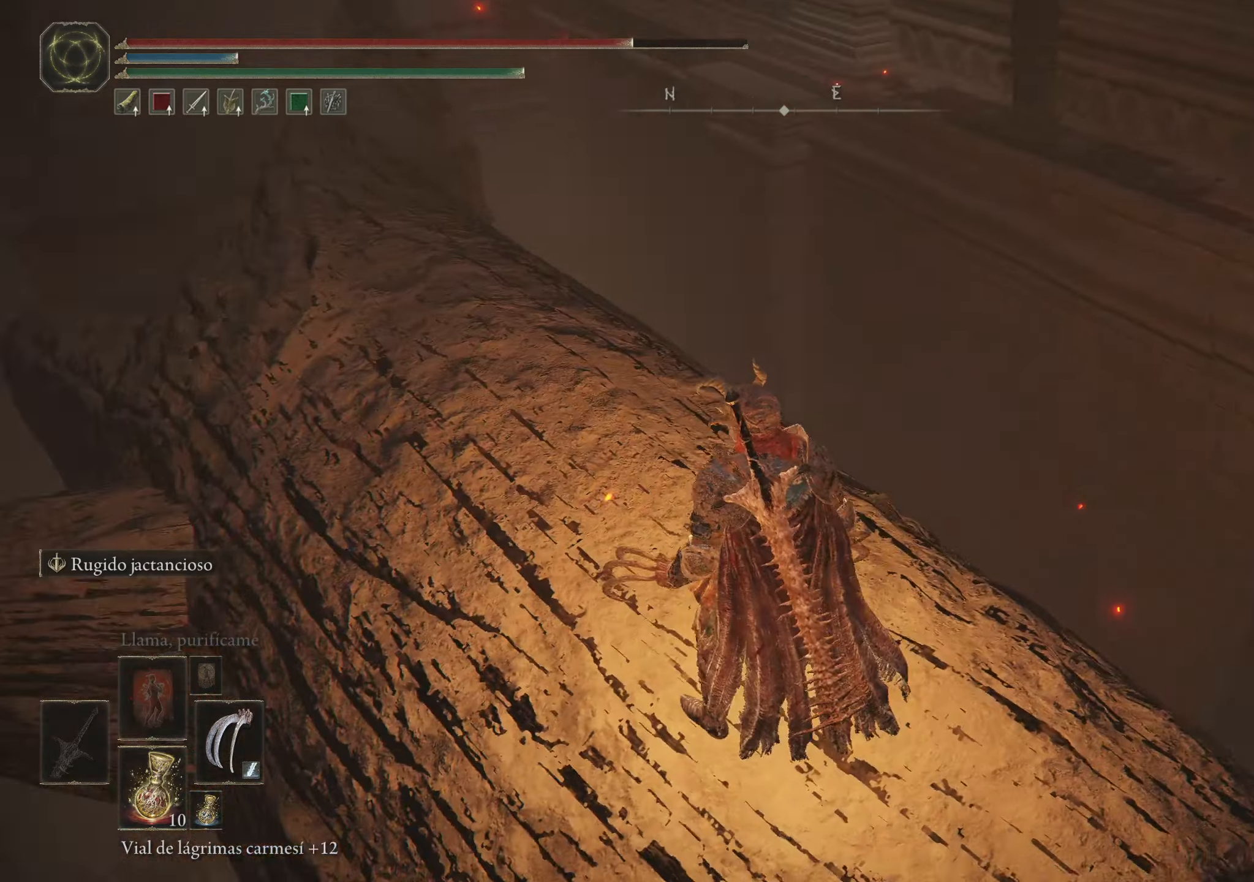
{"keys": ["space", "w"], "mouse": [], "events": [[334, "w", "down"], [467, "space", "down"]]}
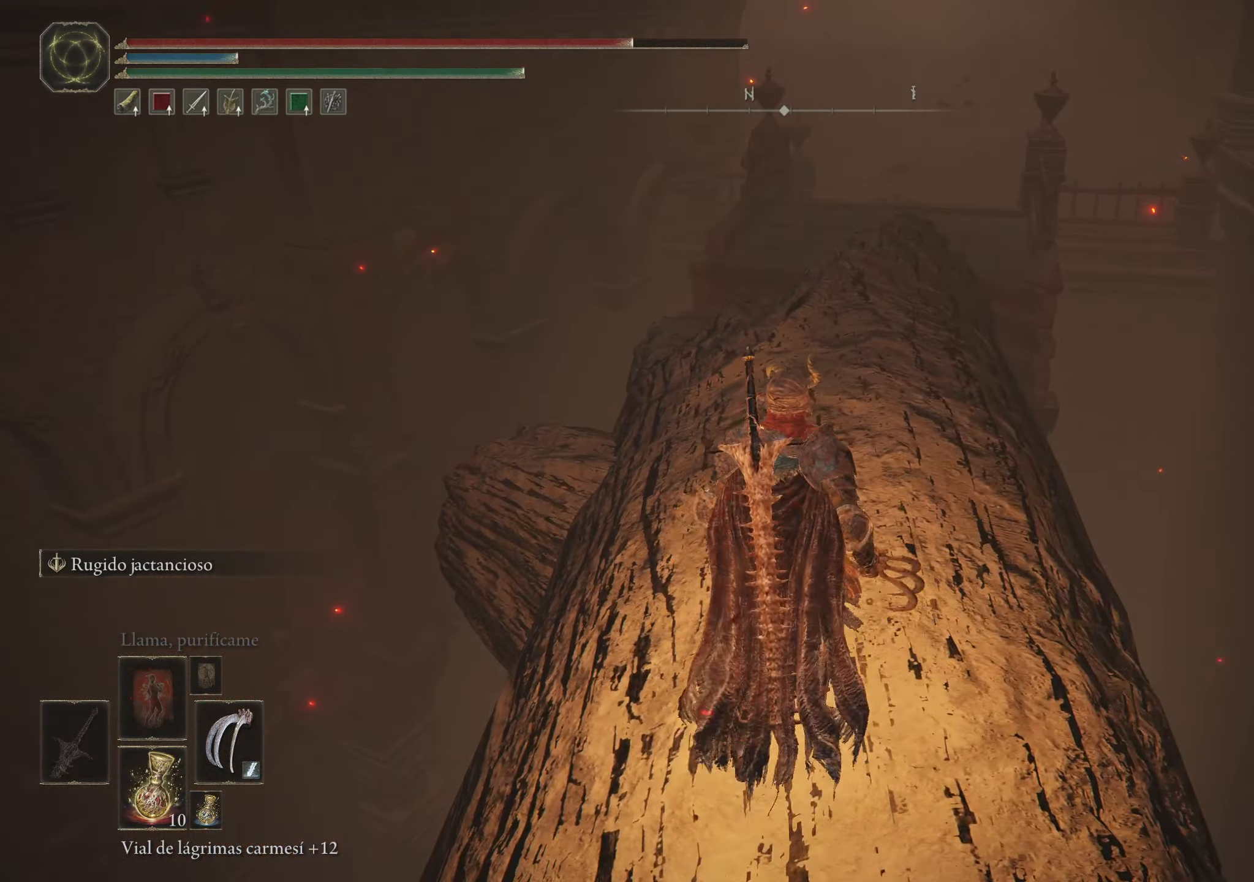
{"keys": ["space", "w"], "mouse": [], "events": []}
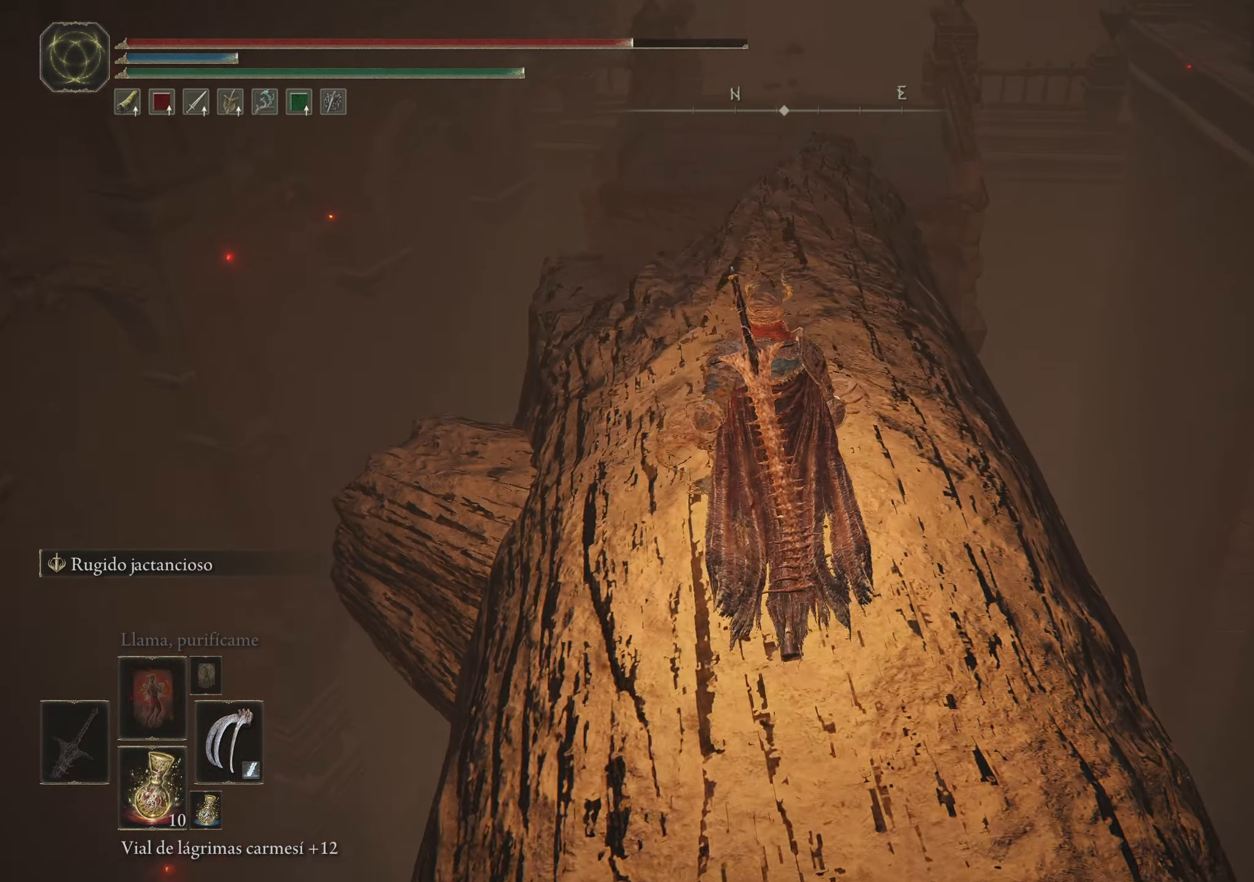
{"keys": ["space", "w"], "mouse": [], "events": []}
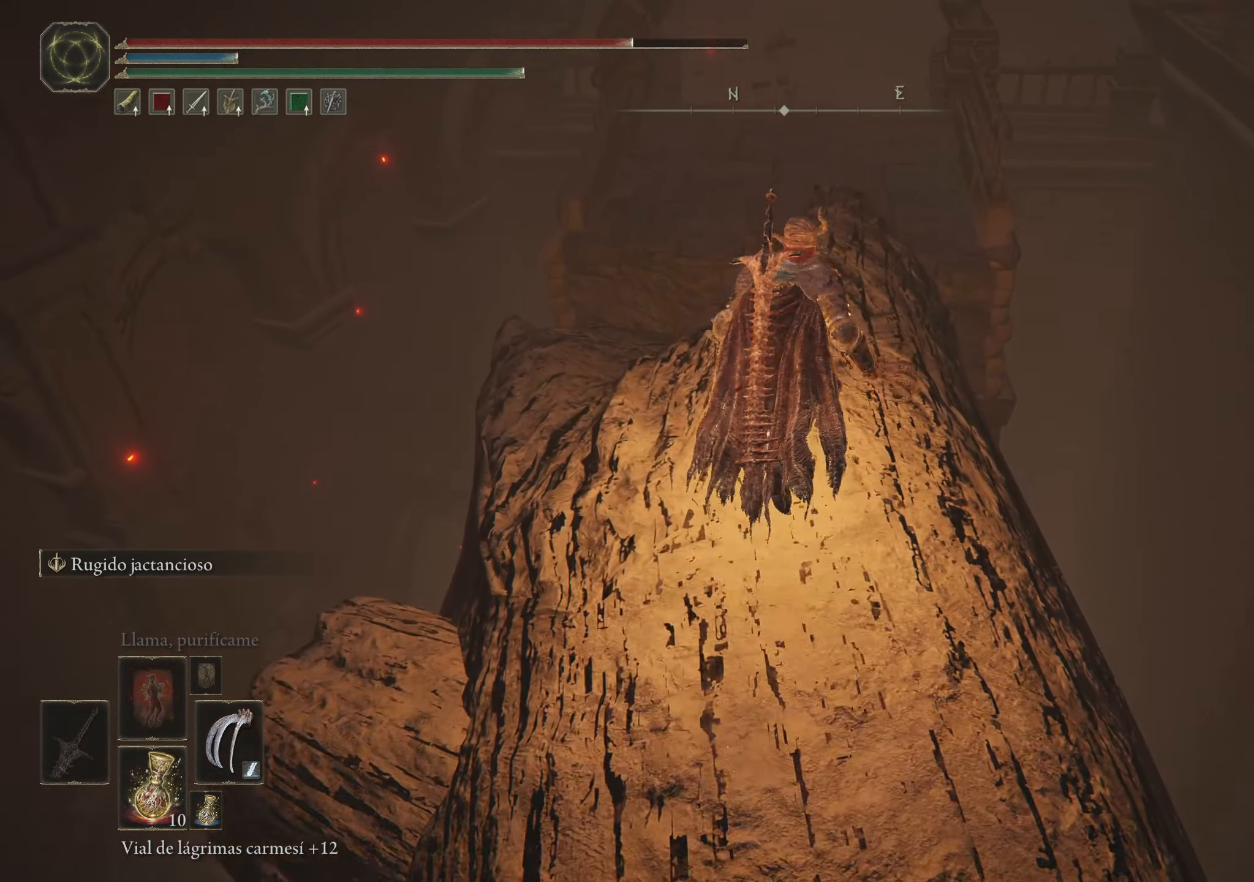
{"keys": ["f", "space", "w"], "mouse": [], "events": [[300, "f", "down"]]}
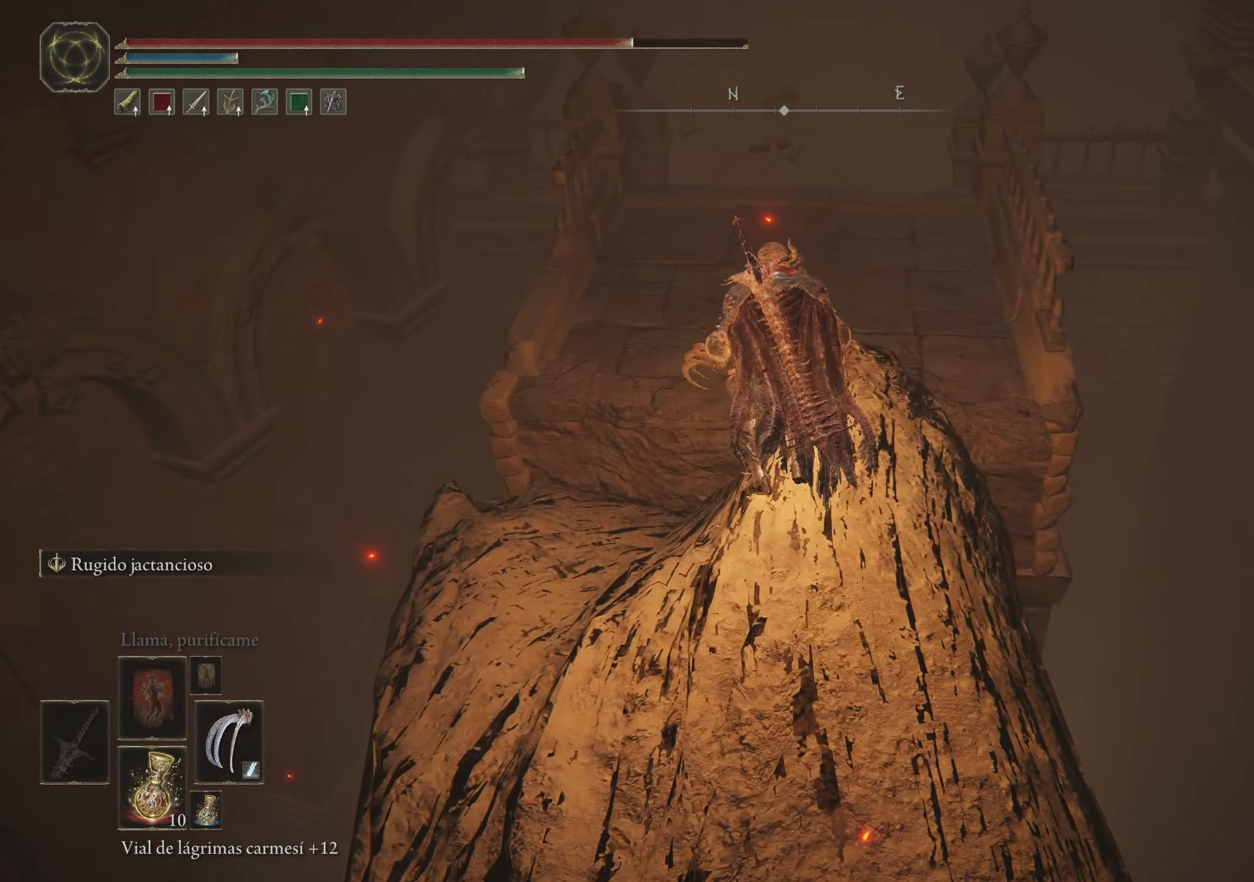
{"keys": ["space", "w"], "mouse": [], "events": [[400, "f", "up"]]}
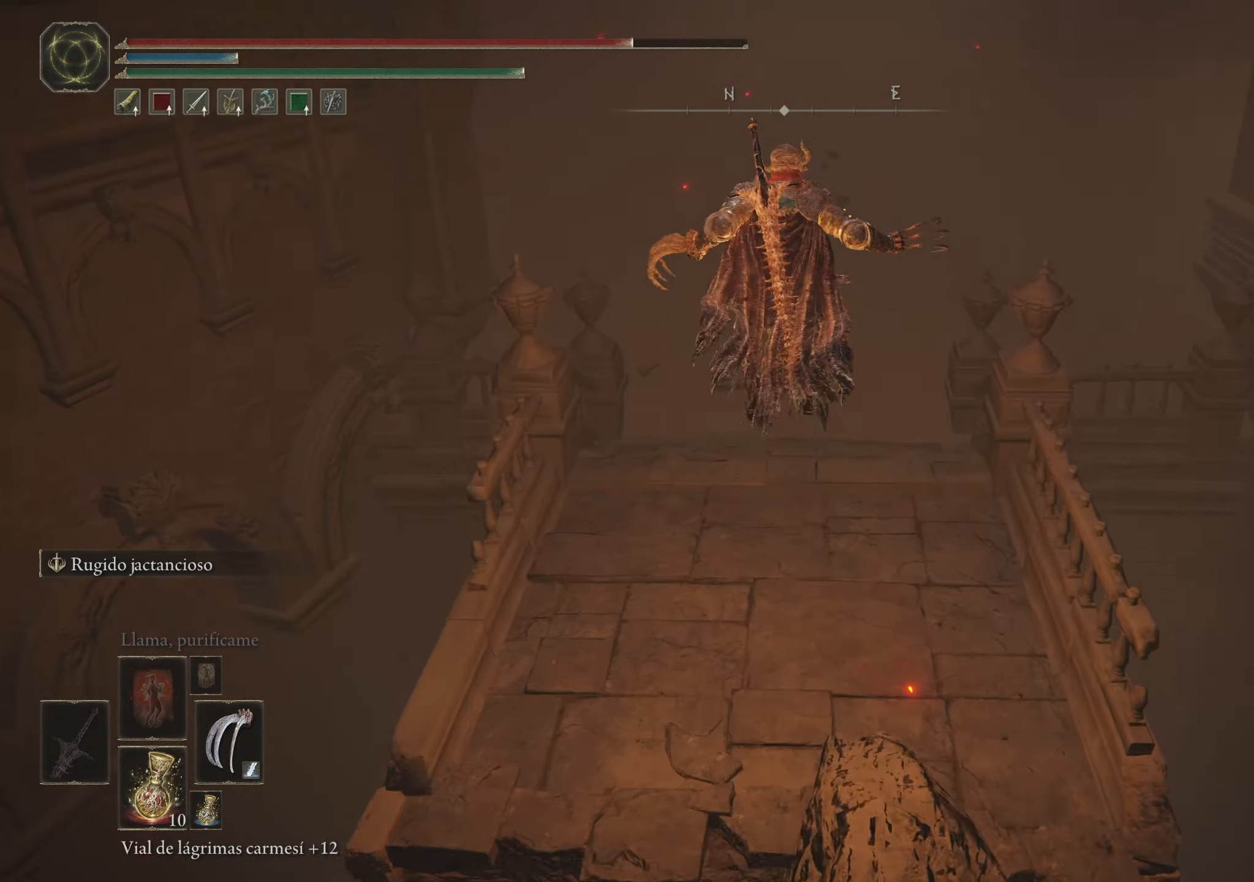
{"keys": [], "mouse": [], "events": [[184, "space", "up"], [417, "w", "up"]]}
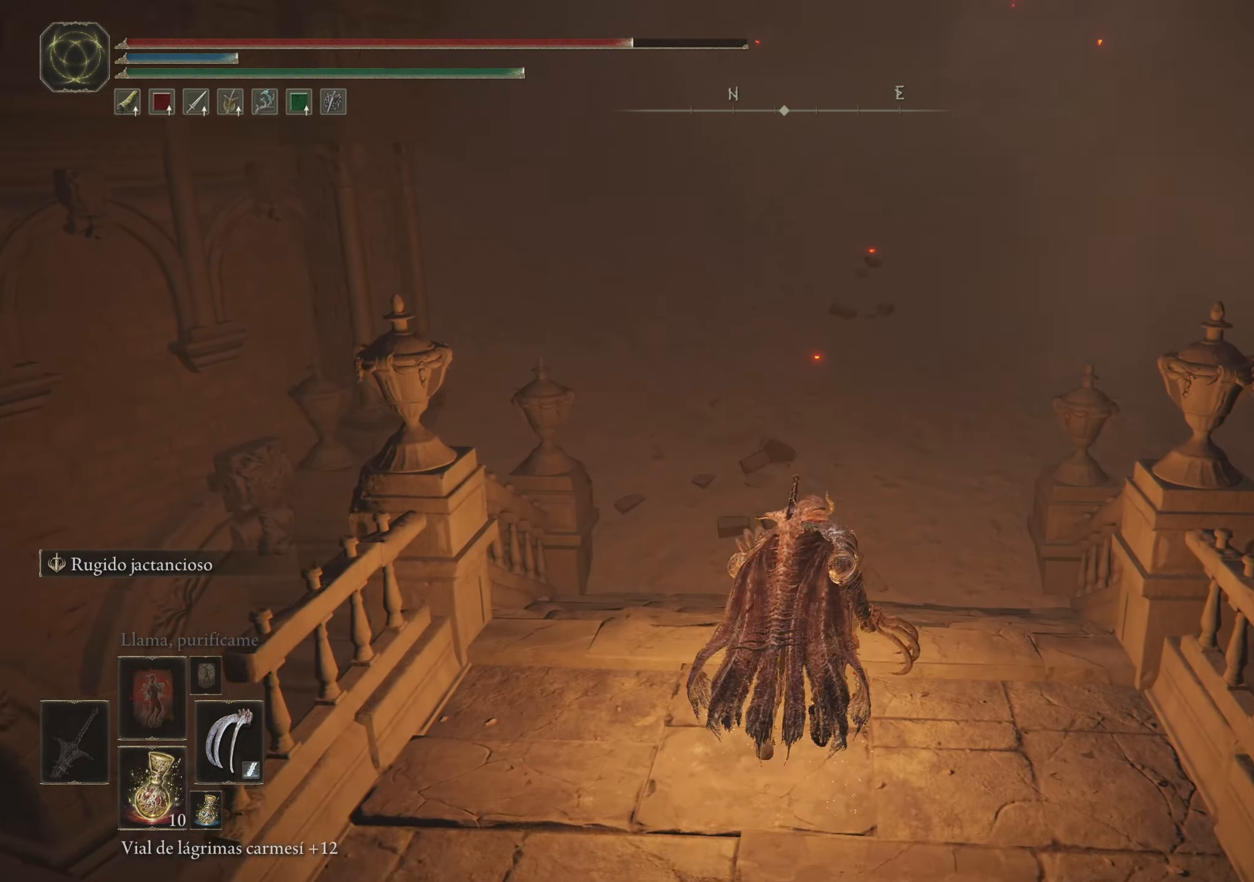
{"keys": ["w"], "mouse": [], "events": [[384, "w", "down"]]}
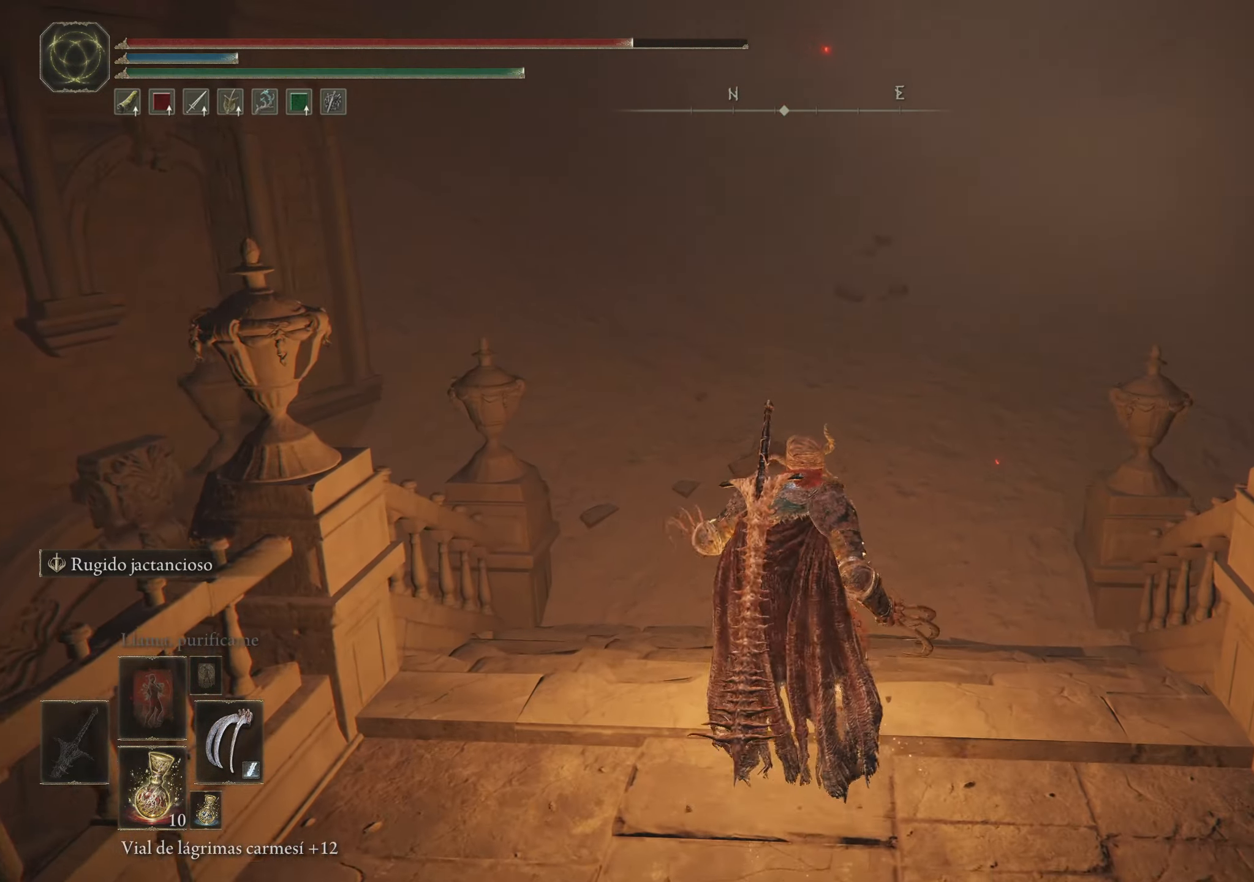
{"keys": ["space", "w"], "mouse": [], "events": [[216, "space", "down"]]}
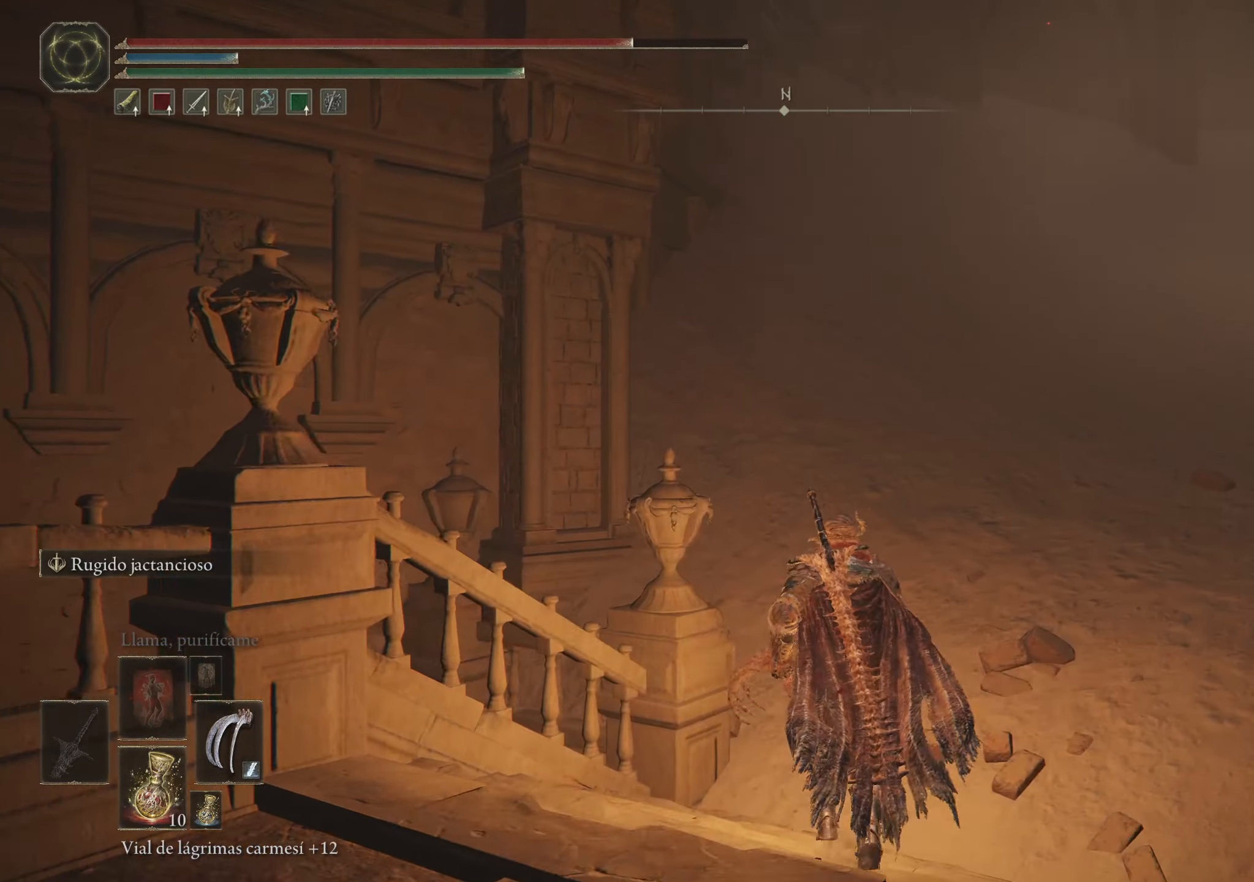
{"keys": ["space", "w"], "mouse": [], "events": []}
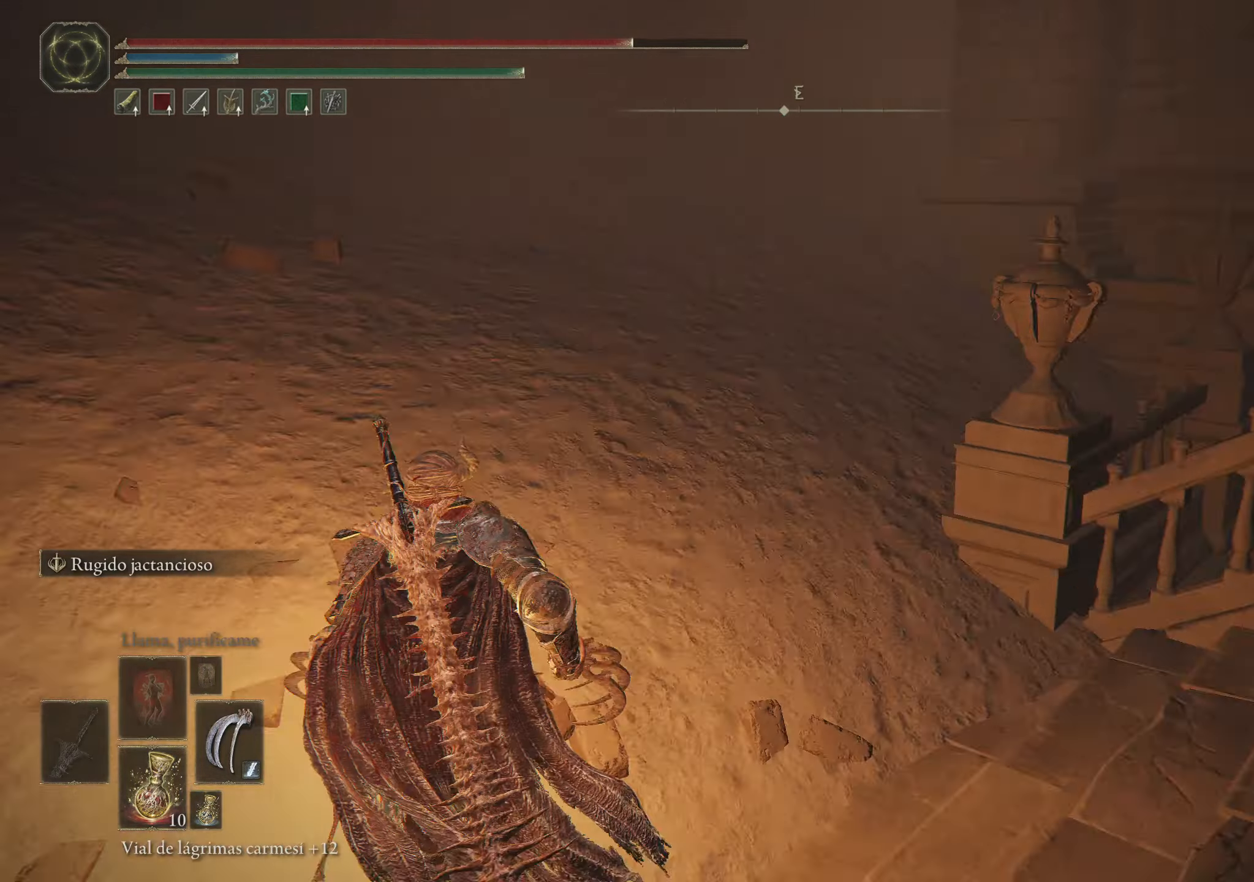
{"keys": ["space", "w"], "mouse": [], "events": []}
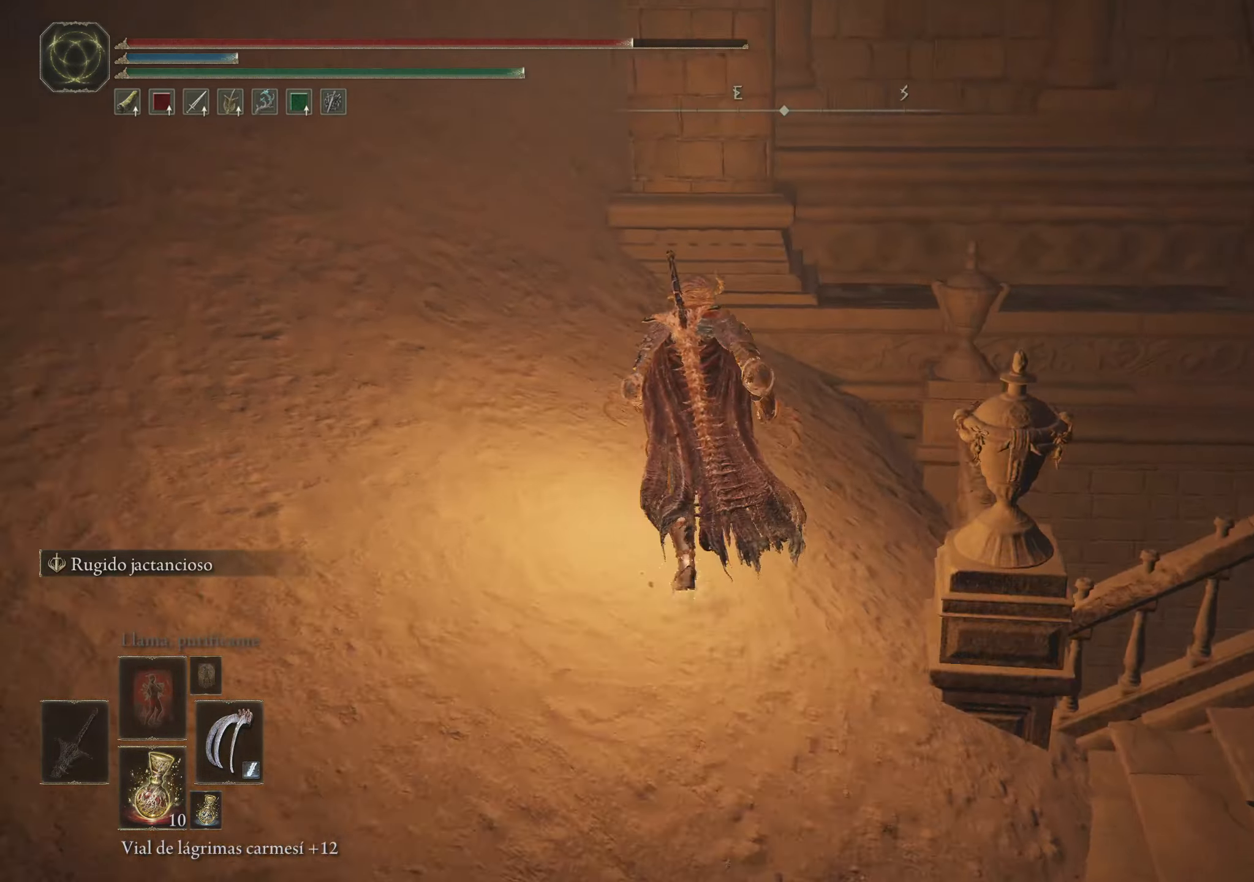
{"keys": [], "mouse": [], "events": [[16, "a", "down"], [266, "a", "up"], [316, "space", "up"], [433, "w", "up"]]}
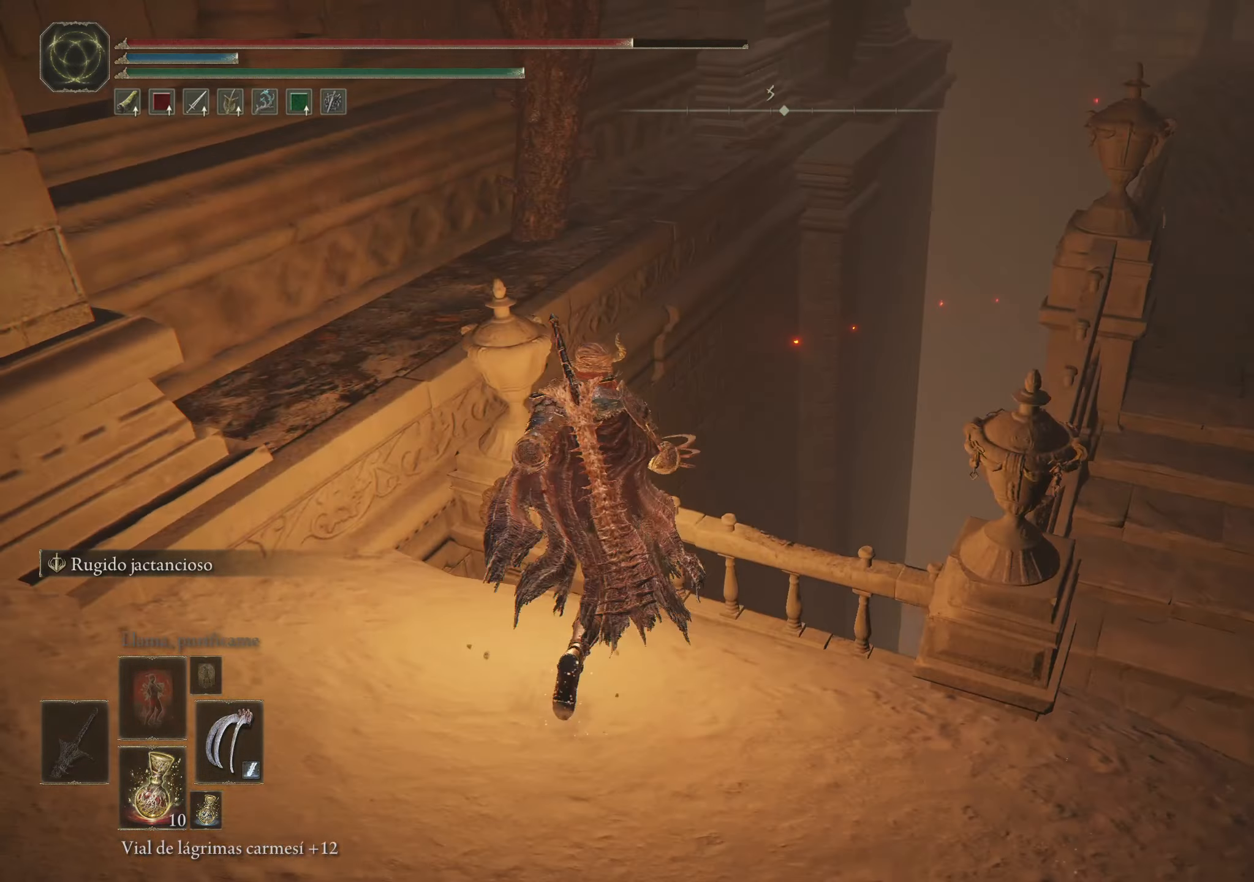
{"keys": [], "mouse": [], "events": []}
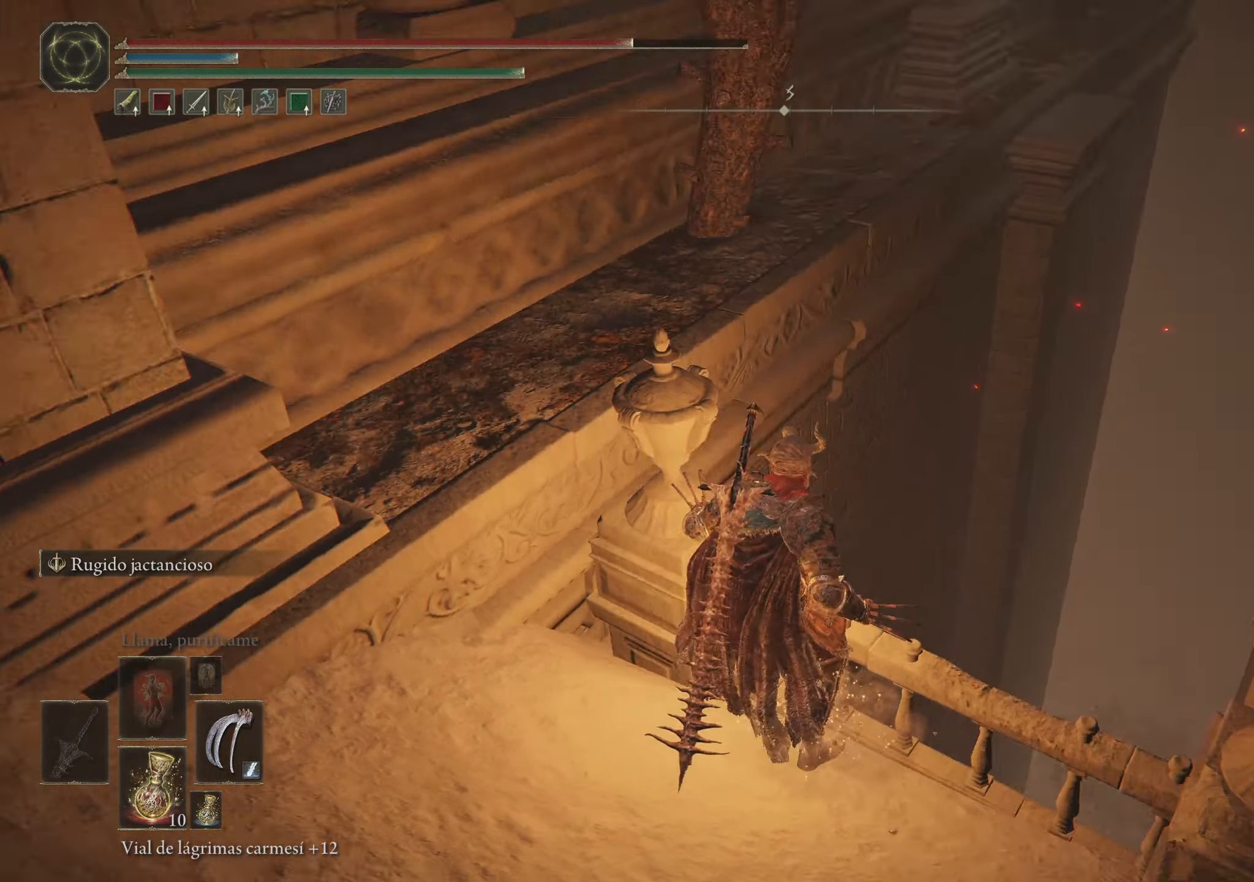
{"keys": ["f", "w"], "mouse": [], "events": [[66, "a", "down"], [150, "w", "down"], [333, "f", "down"], [383, "a", "up"]]}
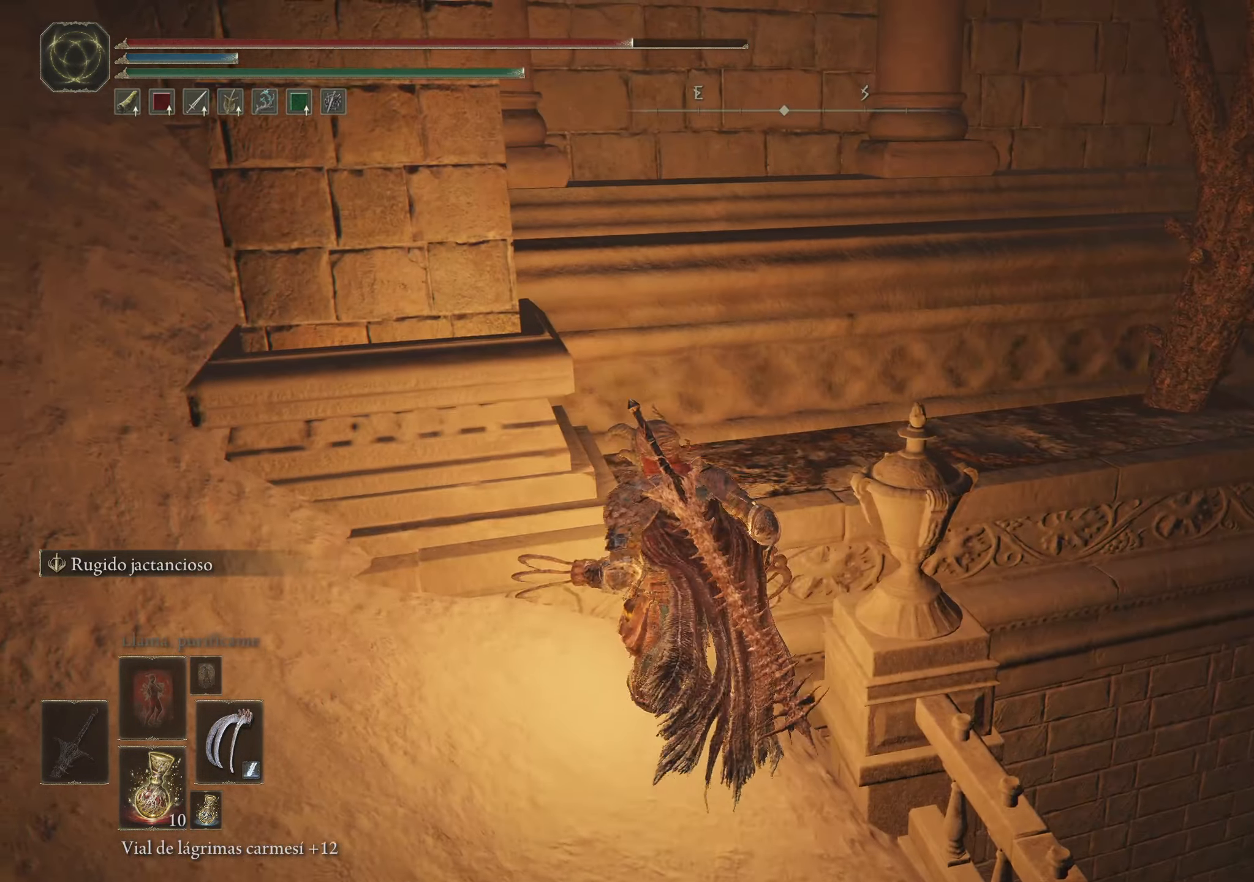
{"keys": ["w"], "mouse": [], "events": [[400, "f", "up"]]}
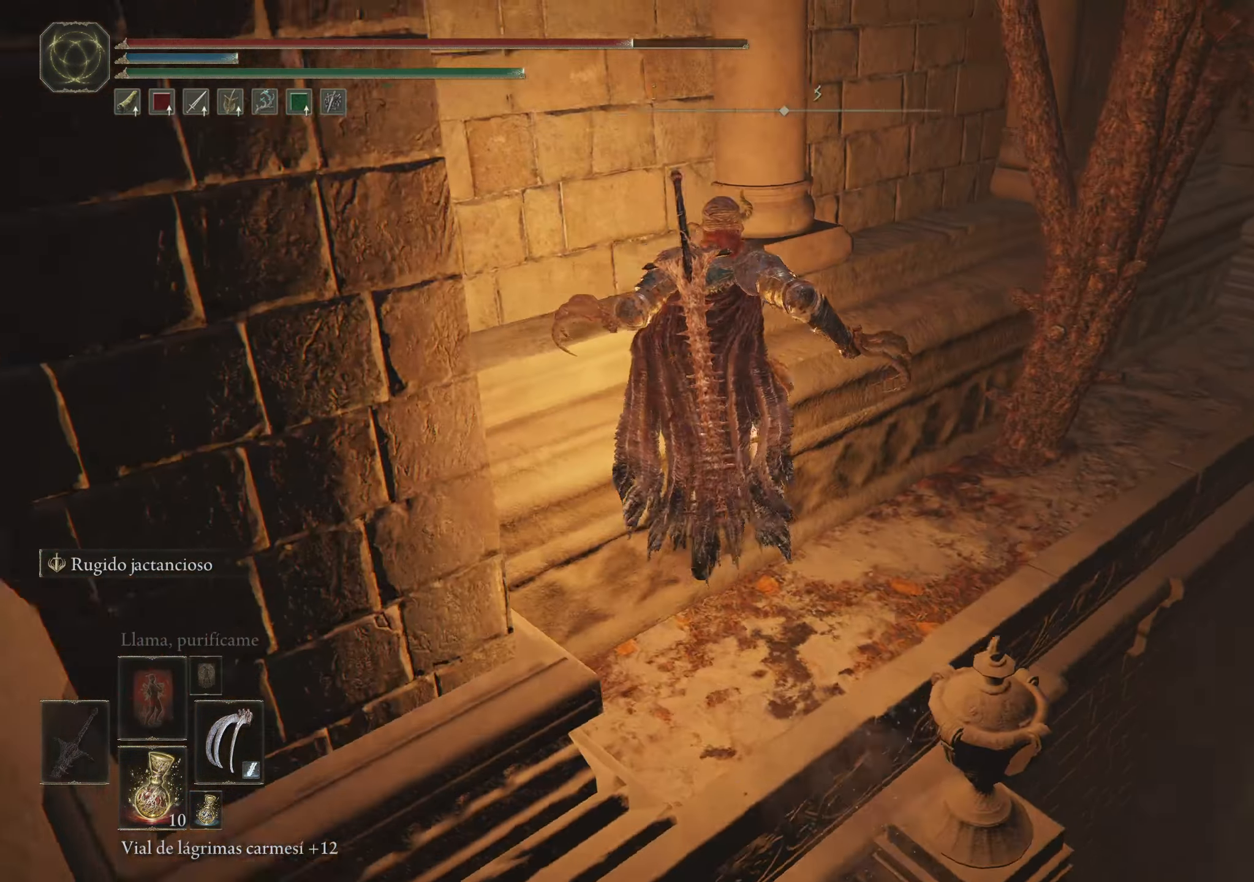
{"keys": ["w"], "mouse": [], "events": []}
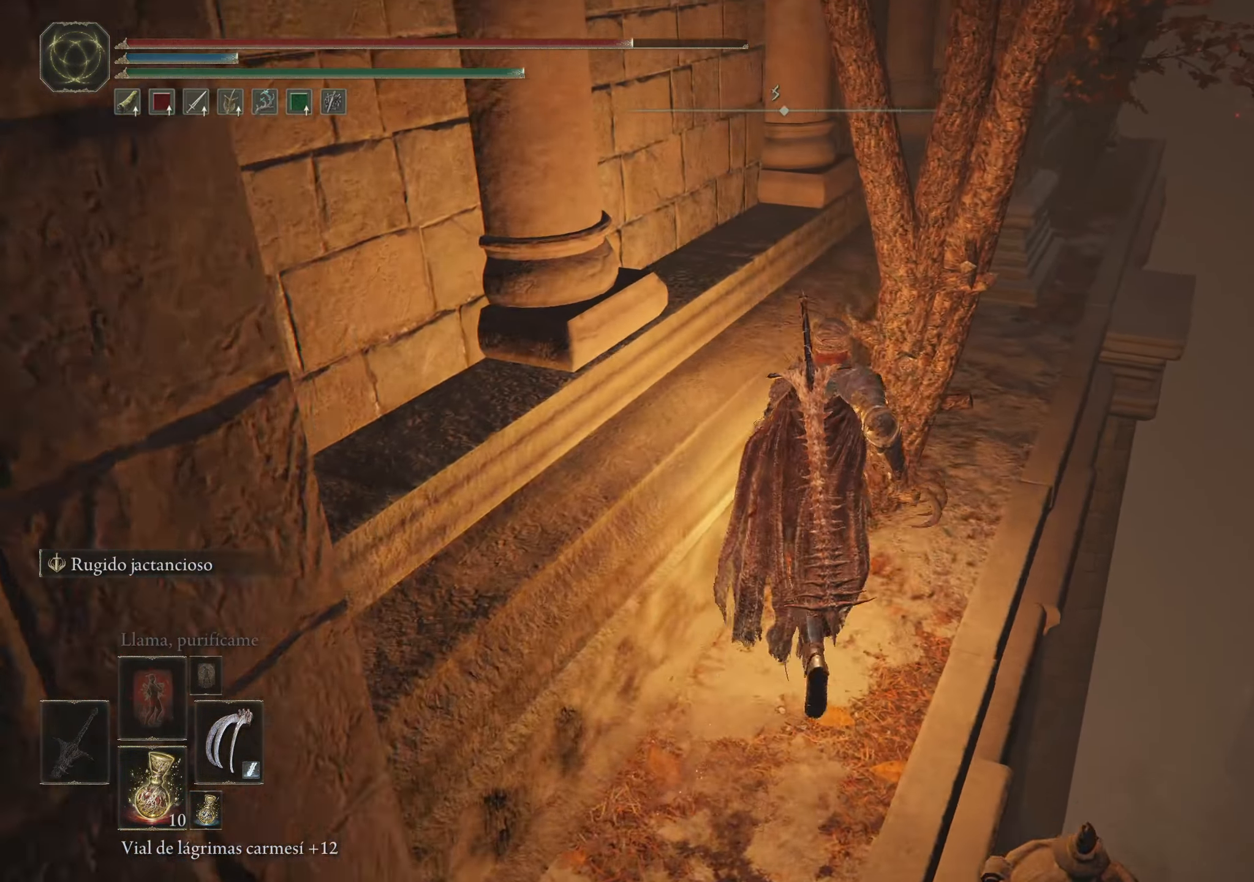
{"keys": ["d", "w"], "mouse": [], "events": [[50, "d", "down"], [150, "d", "up"], [433, "d", "down"]]}
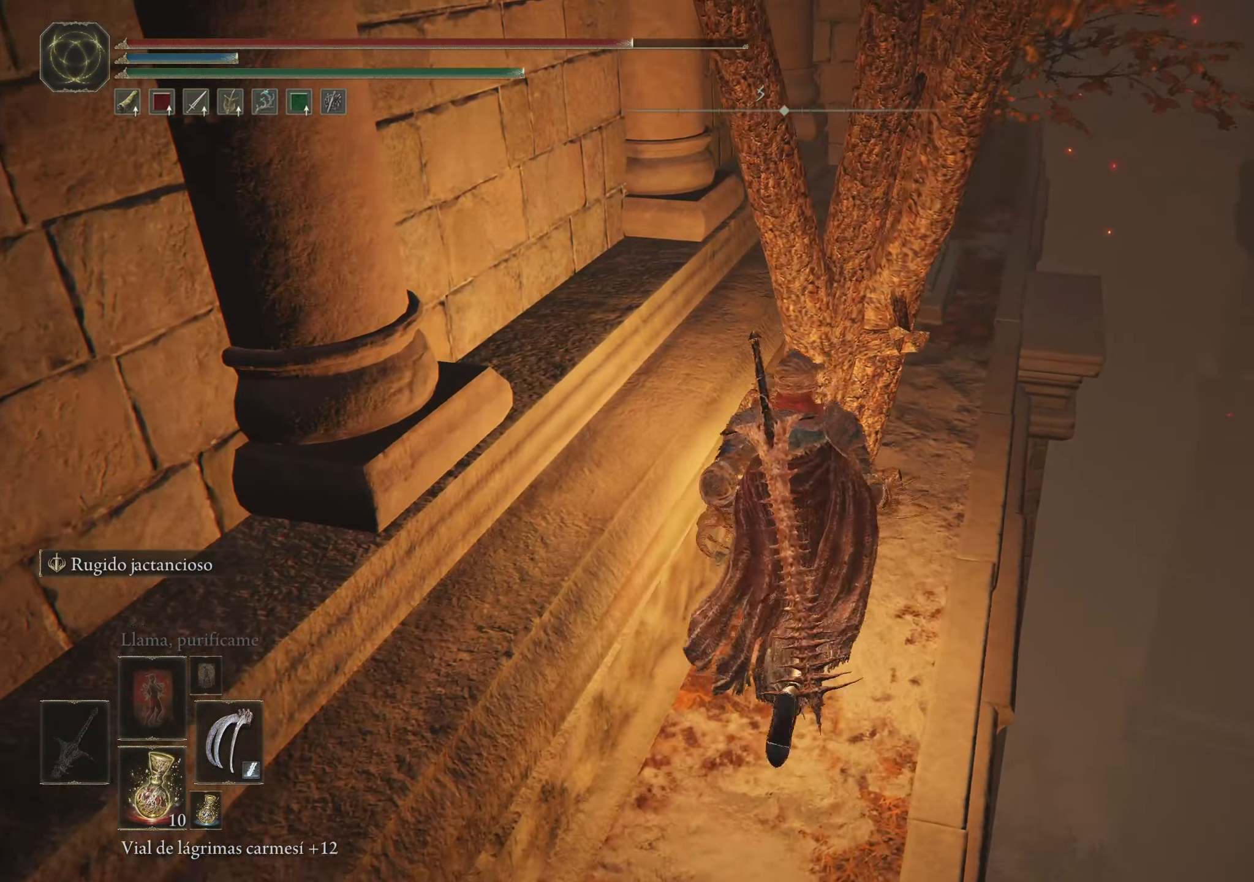
{"keys": ["w"], "mouse": [], "events": [[166, "d", "up"]]}
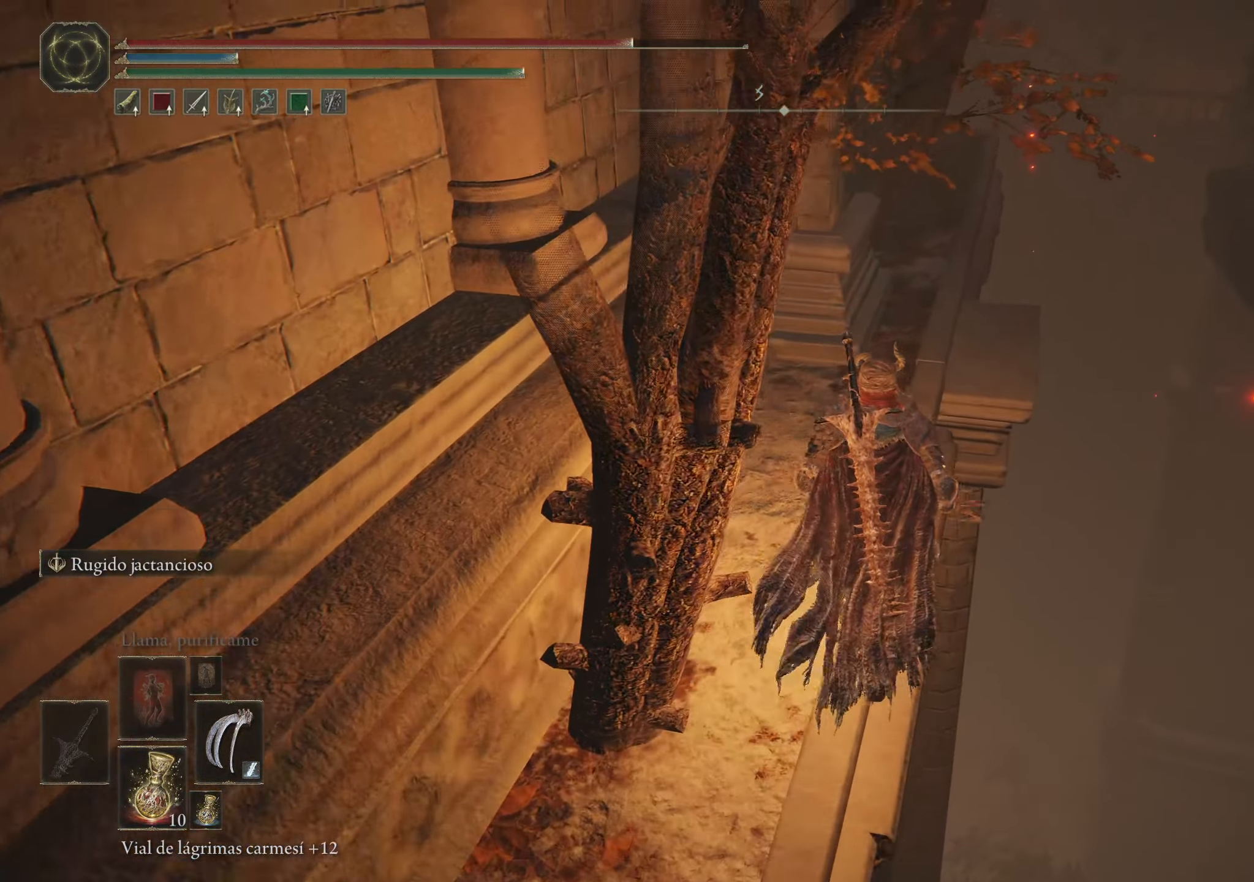
{"keys": ["w"], "mouse": [], "events": []}
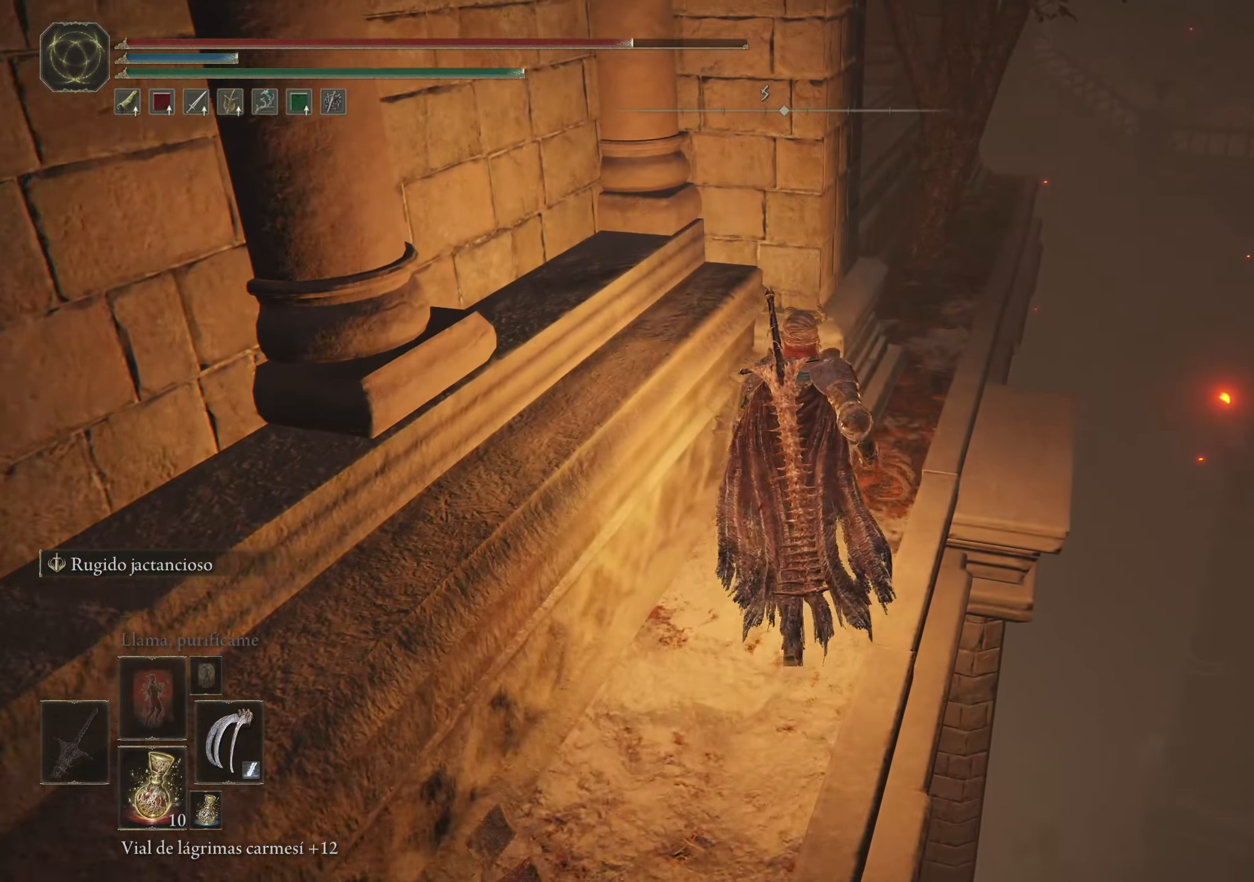
{"keys": ["d", "w"], "mouse": [], "events": [[50, "d", "down"], [200, "d", "up"], [467, "d", "down"]]}
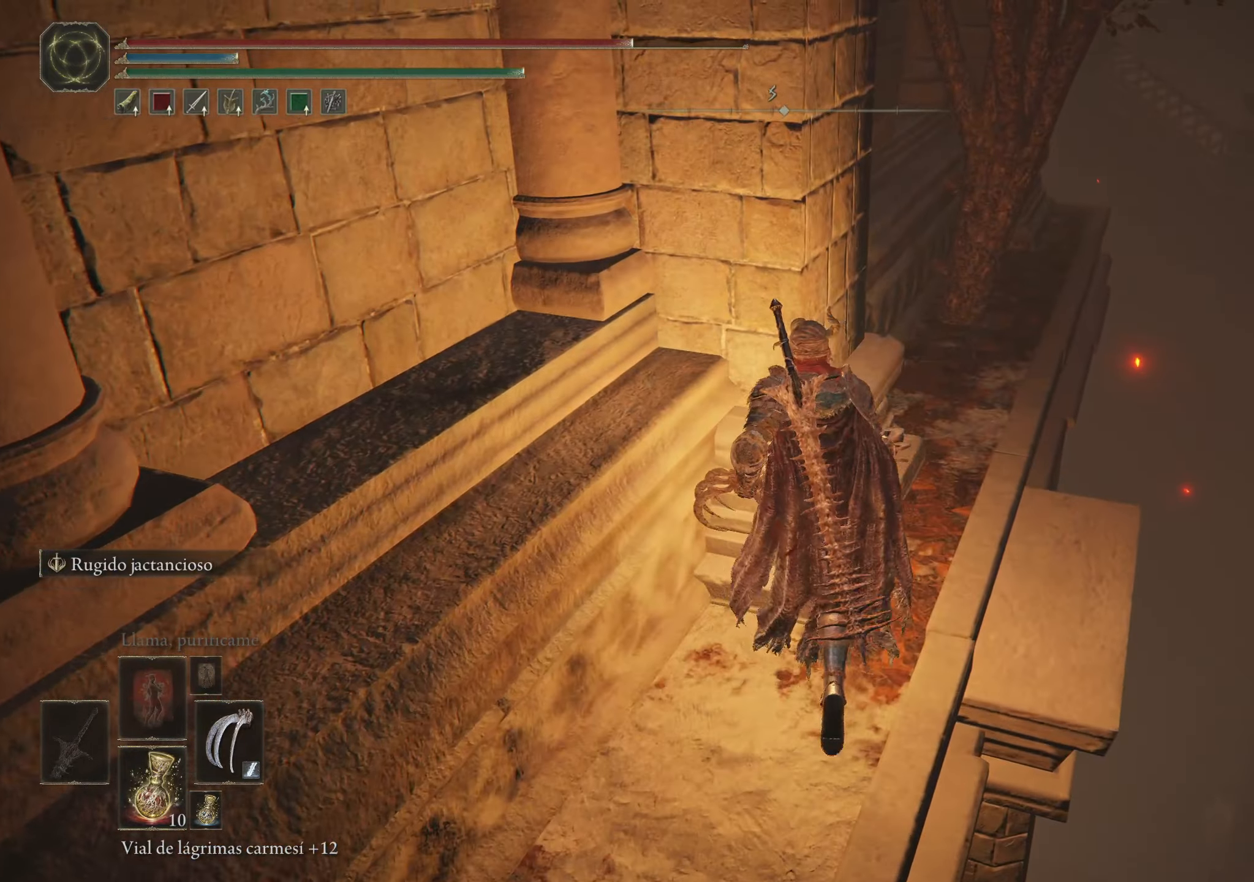
{"keys": ["w"], "mouse": [], "events": [[300, "d", "up"]]}
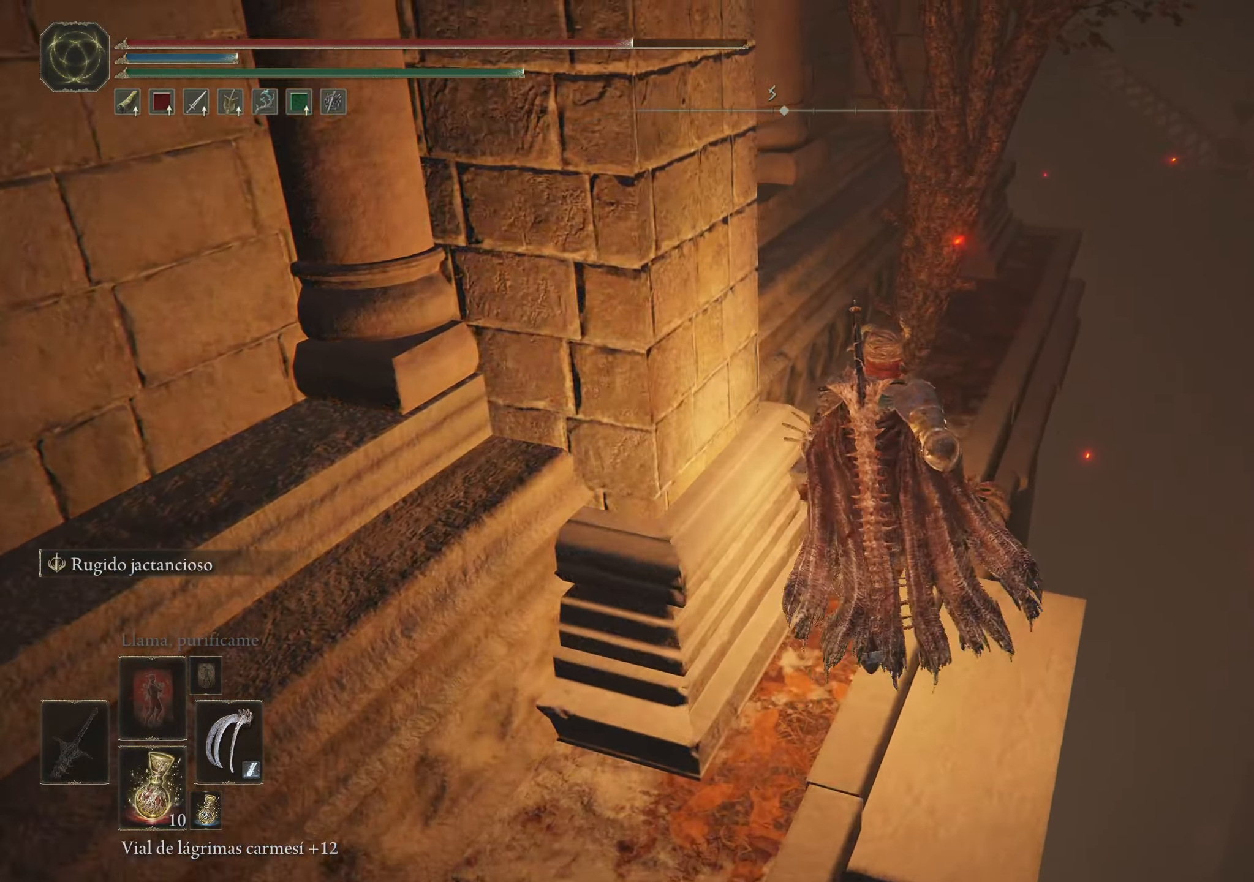
{"keys": ["d", "w"], "mouse": [], "events": [[417, "d", "down"]]}
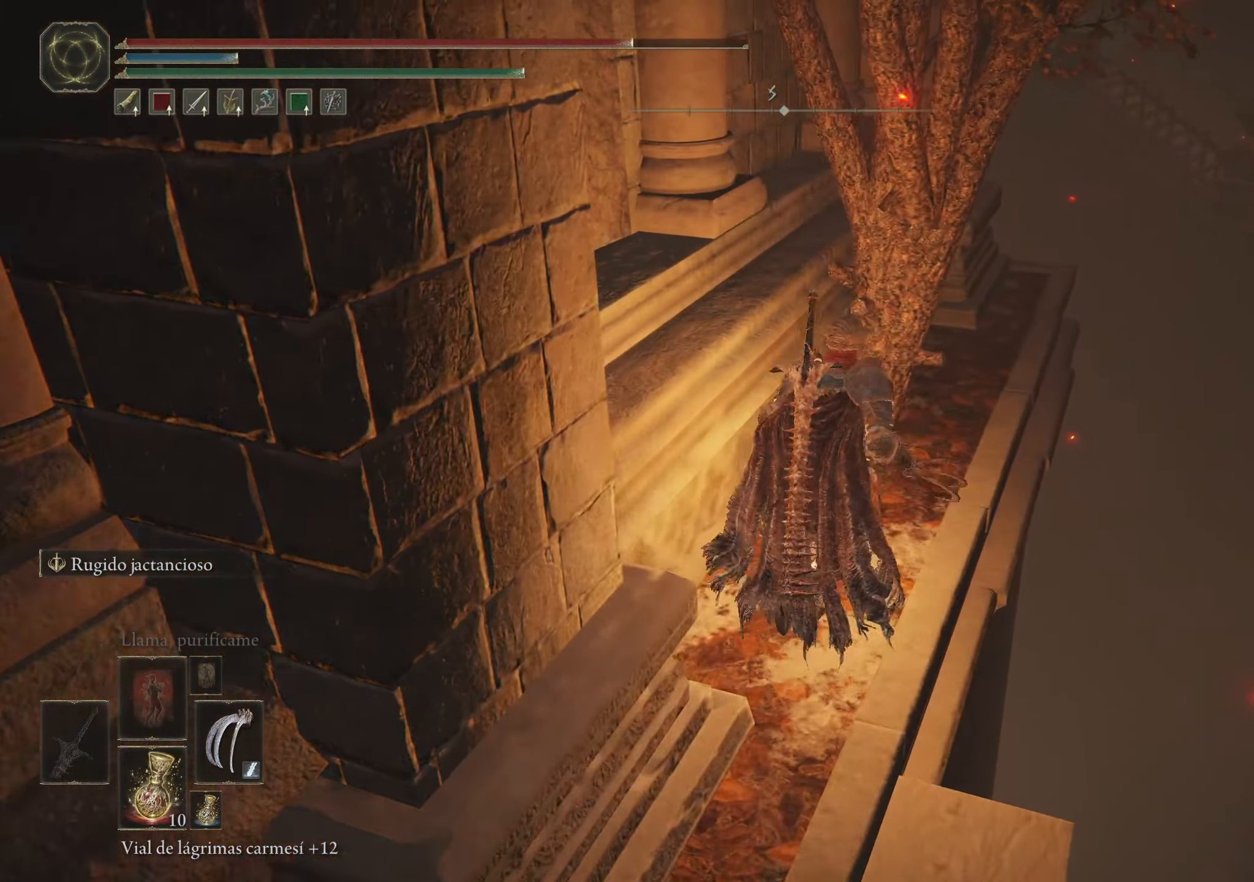
{"keys": ["d", "w"], "mouse": [], "events": [[150, "d", "up"], [433, "d", "down"]]}
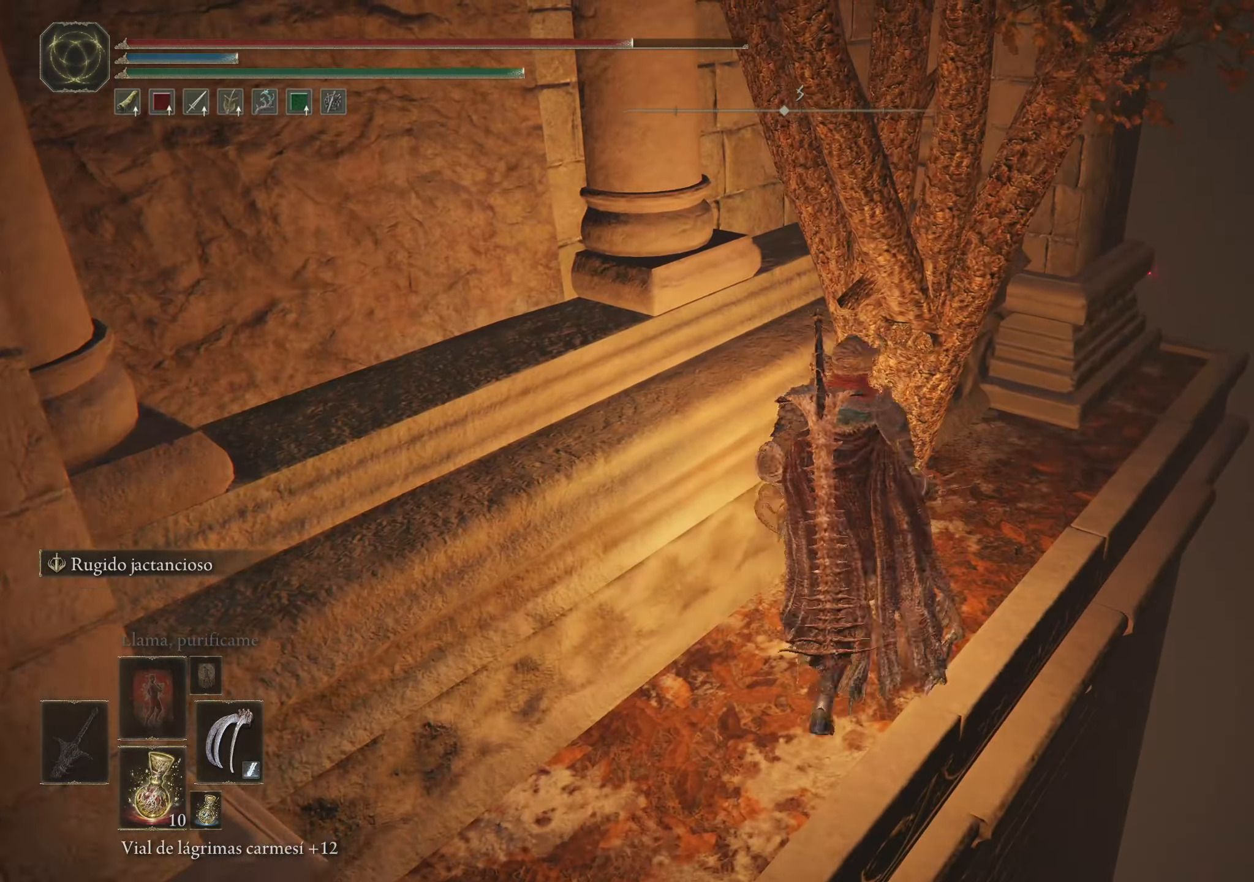
{"keys": ["d", "w"], "mouse": [], "events": [[33, "d", "up"], [217, "d", "down"]]}
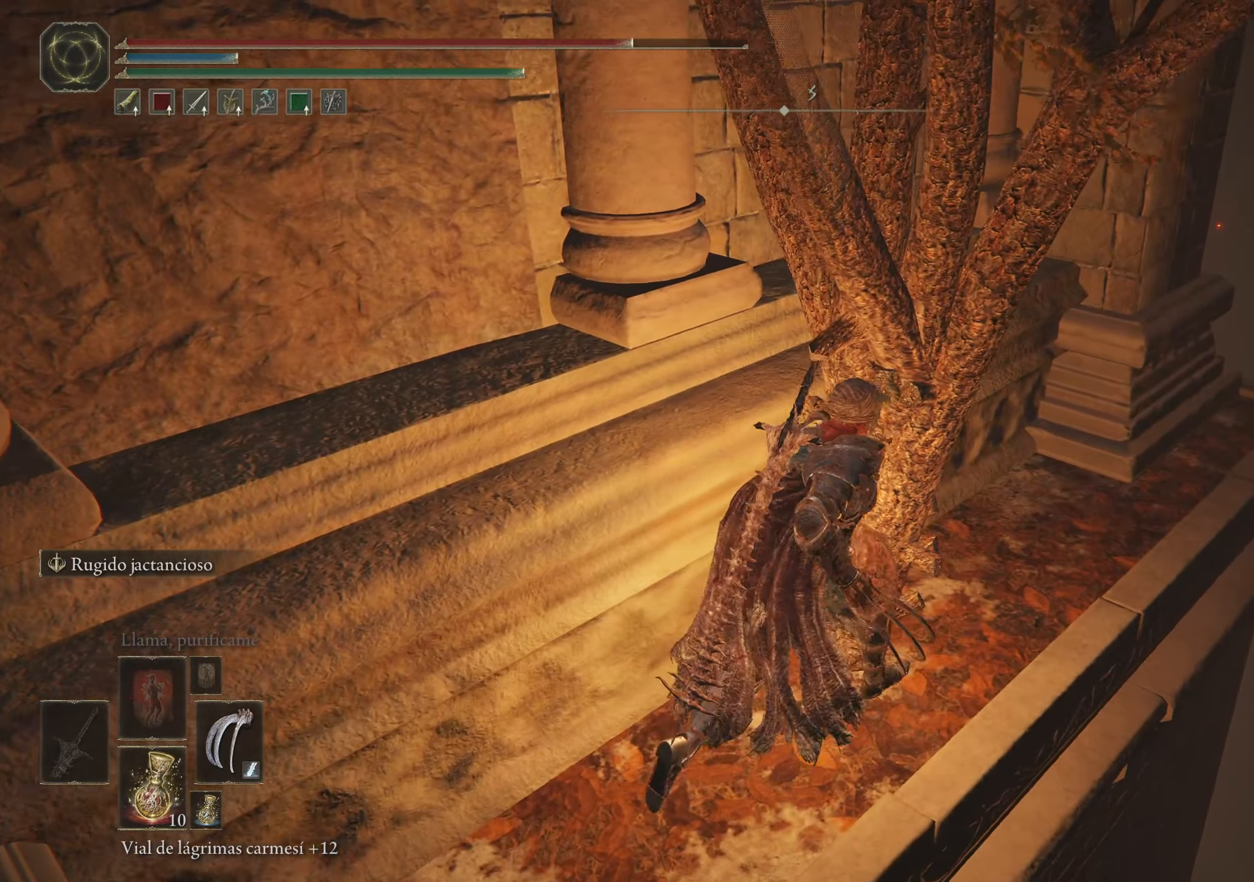
{"keys": ["w"], "mouse": [], "events": [[250, "d", "up"]]}
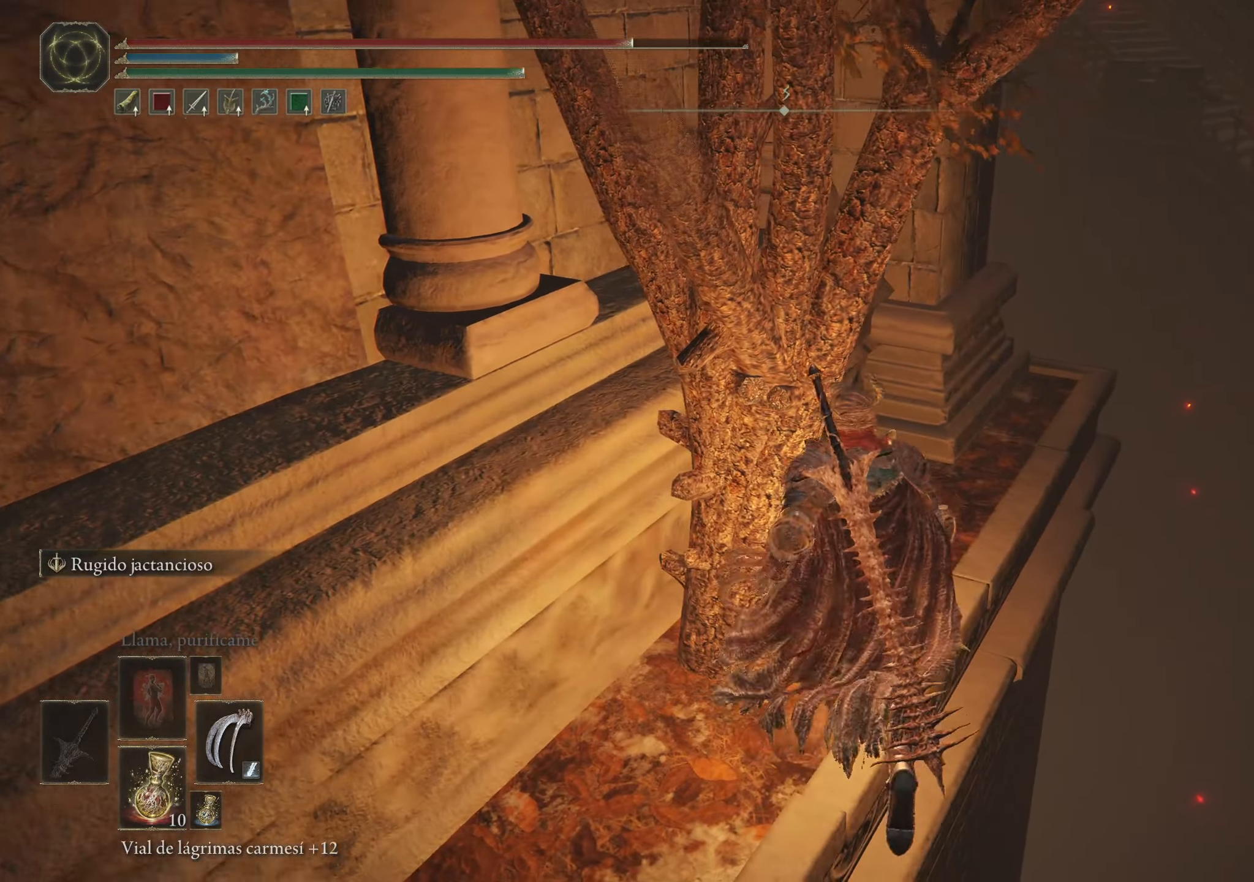
{"keys": ["w"], "mouse": [], "events": []}